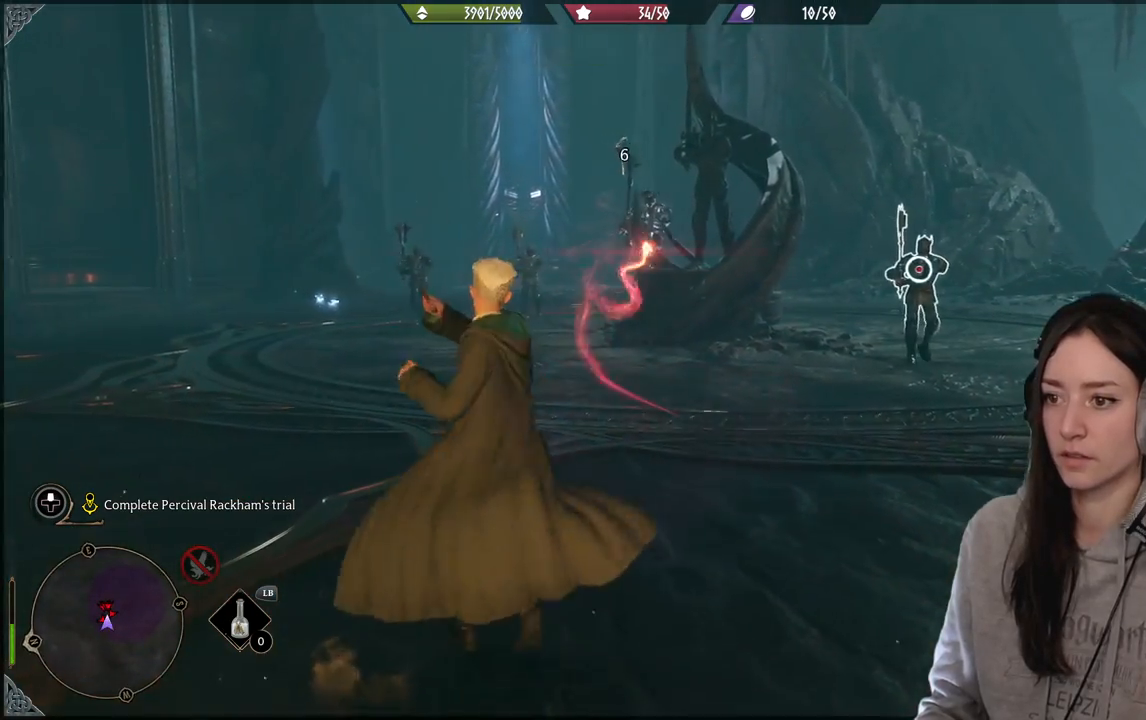
Gameplay with a controller (Xbox layout); each line is a JSON object with the inputs held at the frame after it. "events" lists button and stick changes between this image and that frame as [ms after this image, input, new state], when the widget could be followed in between.
{"buttons": ["R2"], "left_stick": "right", "right_stick": "center", "events": [[183, "right_stick", "center"], [333, "R2", "down"]]}
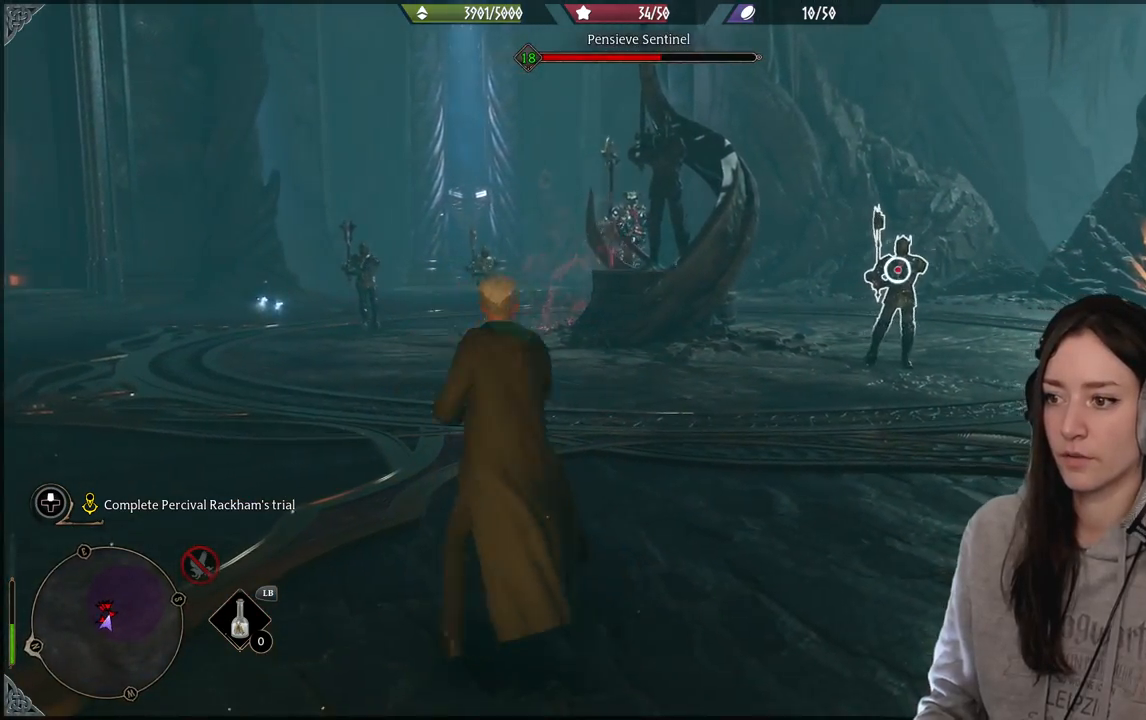
{"buttons": [], "left_stick": "right", "right_stick": "center", "events": [[100, "A", "down"], [200, "A", "up"], [350, "R2", "up"]]}
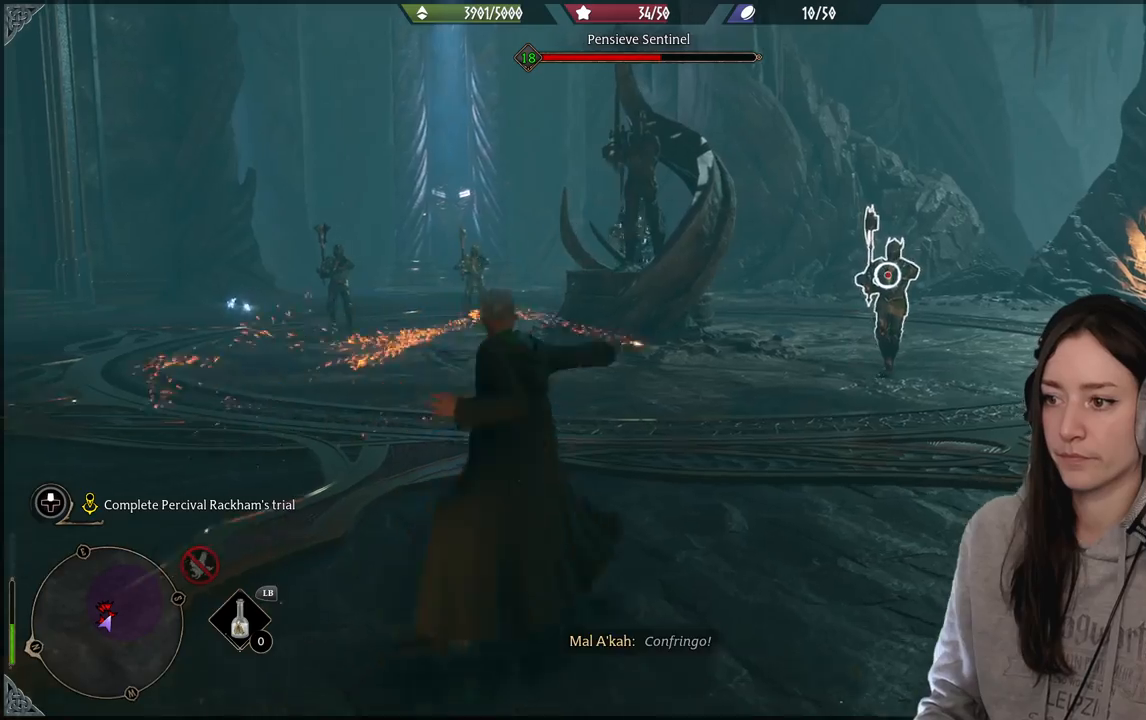
{"buttons": [], "left_stick": "right", "right_stick": "center", "events": [[217, "B", "down"], [317, "B", "up"]]}
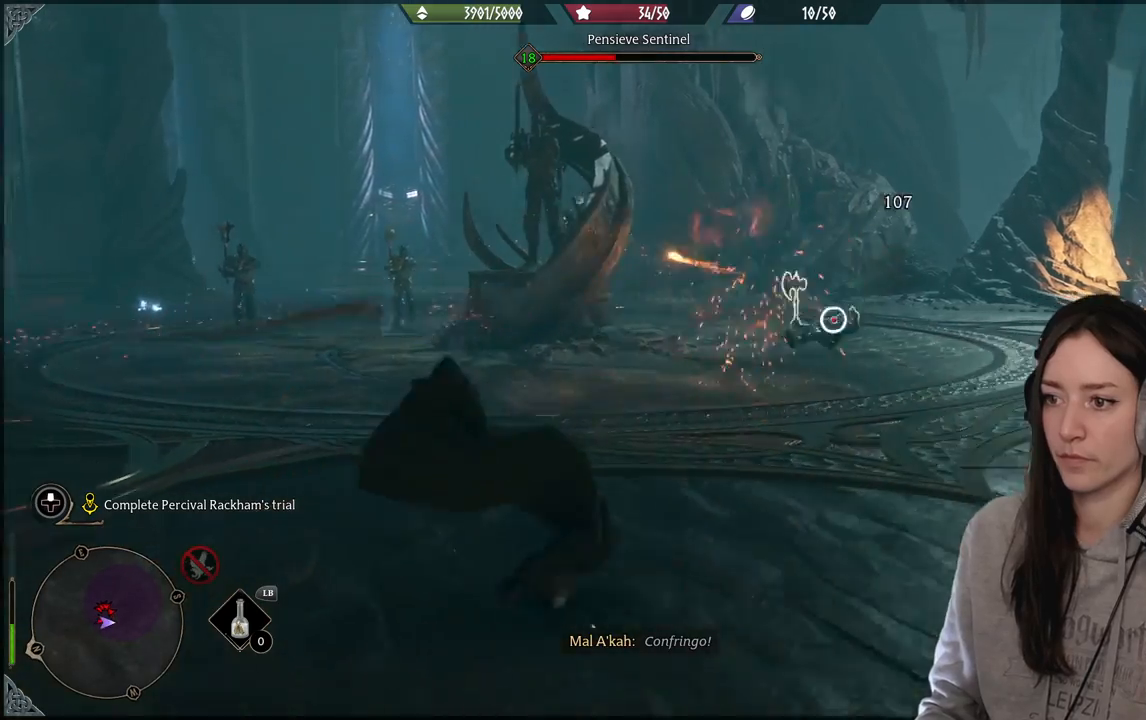
{"buttons": ["R2"], "left_stick": "up-right", "right_stick": "down-right", "events": [[33, "right_stick", "down-left"], [67, "left_stick", "up-right"], [167, "R2", "down"], [250, "right_stick", "center"], [283, "R2", "up"], [400, "R2", "down"], [483, "right_stick", "down-right"]]}
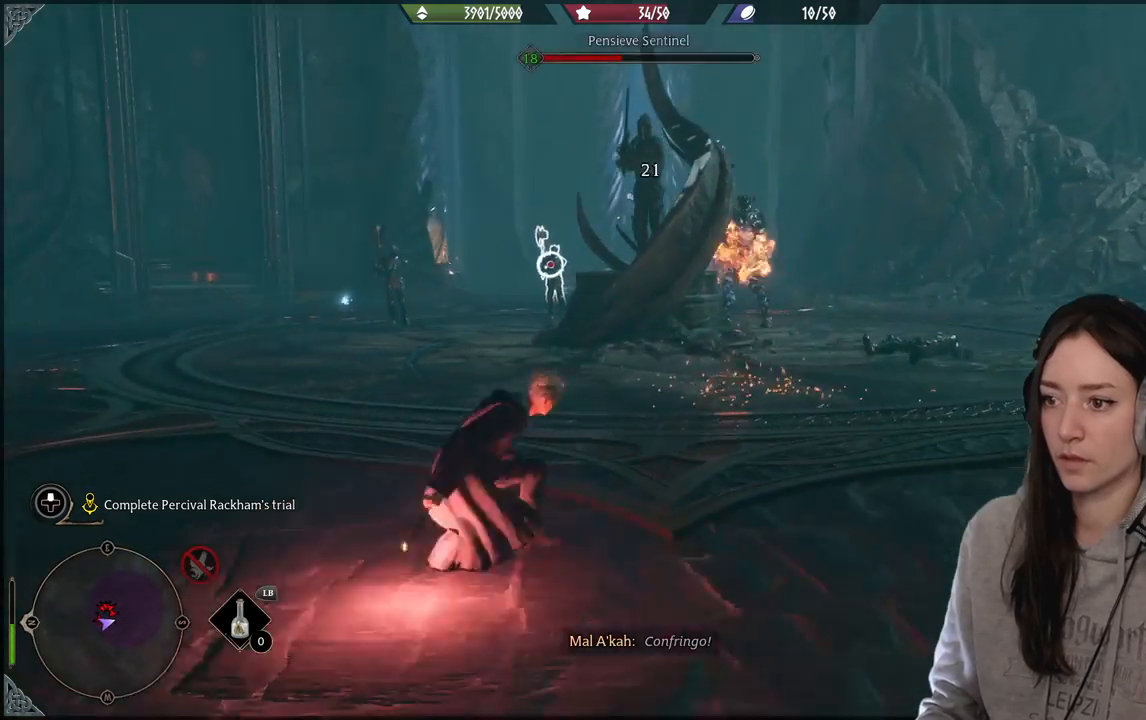
{"buttons": [], "left_stick": "right", "right_stick": "center", "events": [[17, "R2", "up"], [133, "right_stick", "center"], [283, "left_stick", "right"]]}
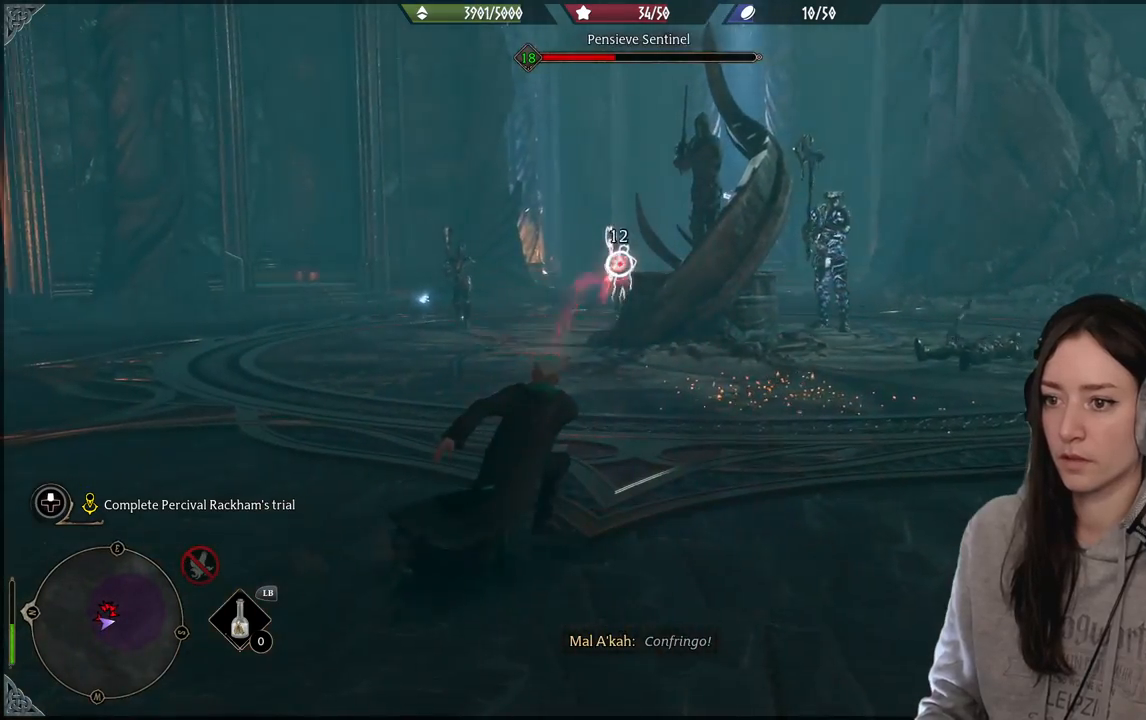
{"buttons": [], "left_stick": "right", "right_stick": "center", "events": [[283, "right_stick", "right"], [483, "right_stick", "center"]]}
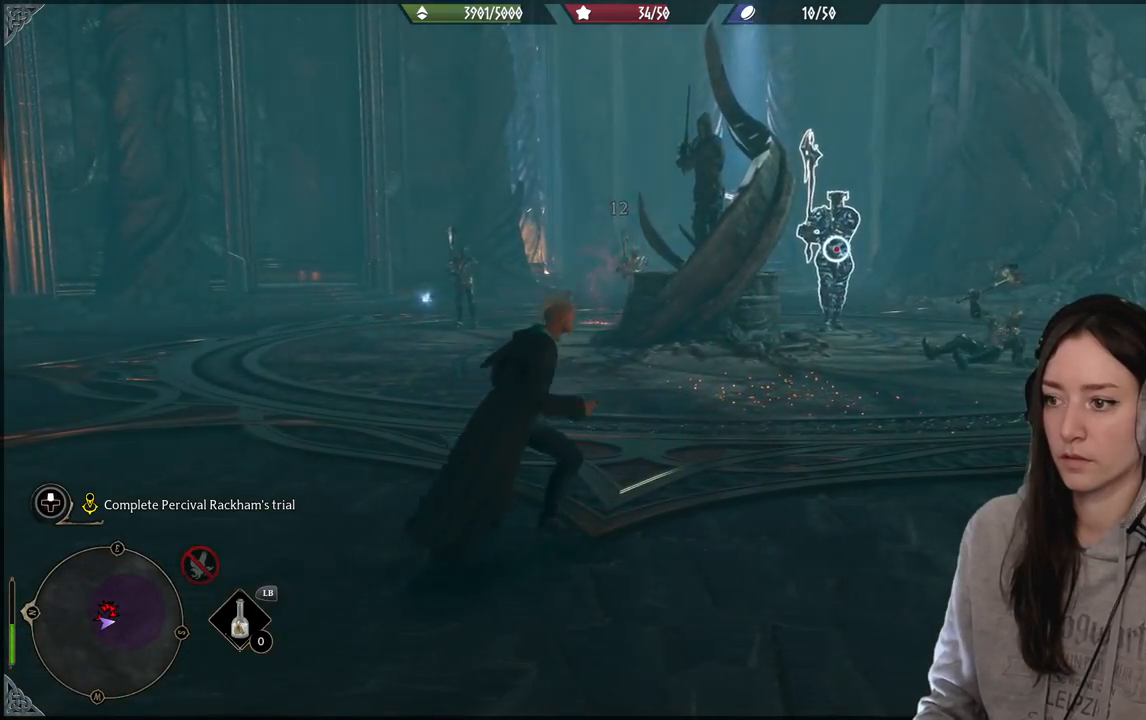
{"buttons": [], "left_stick": "right", "right_stick": "center", "events": [[300, "right_stick", "right"], [417, "right_stick", "center"]]}
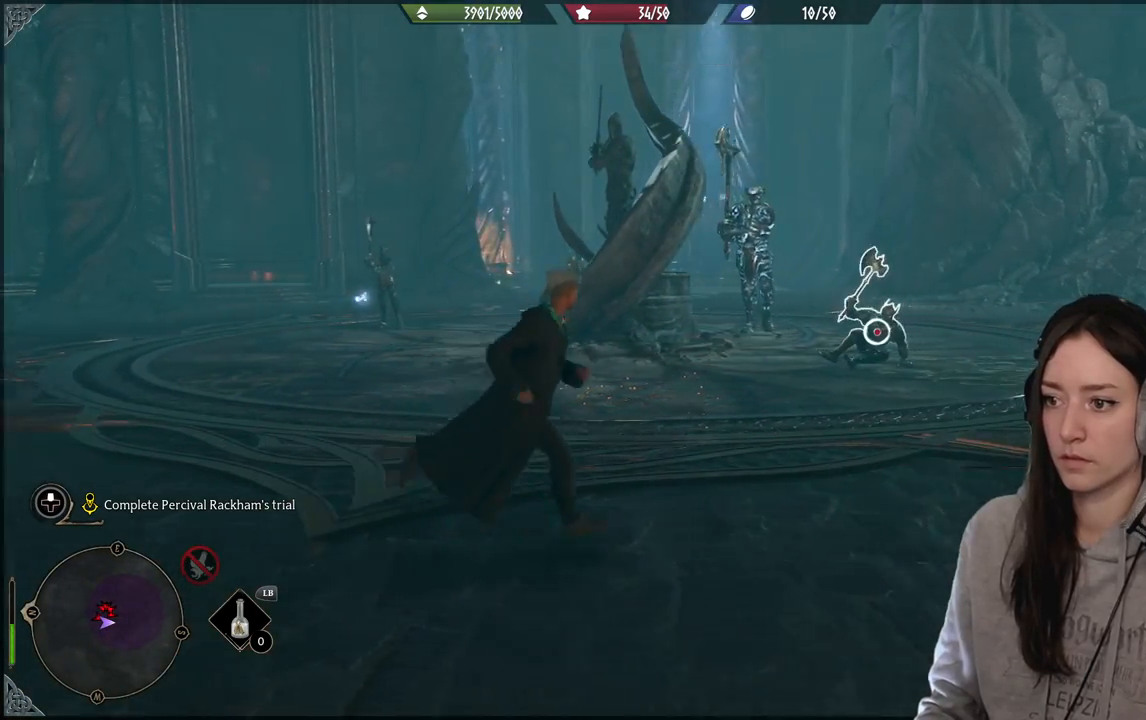
{"buttons": [], "left_stick": "right", "right_stick": "center", "events": [[100, "B", "down"], [200, "B", "up"]]}
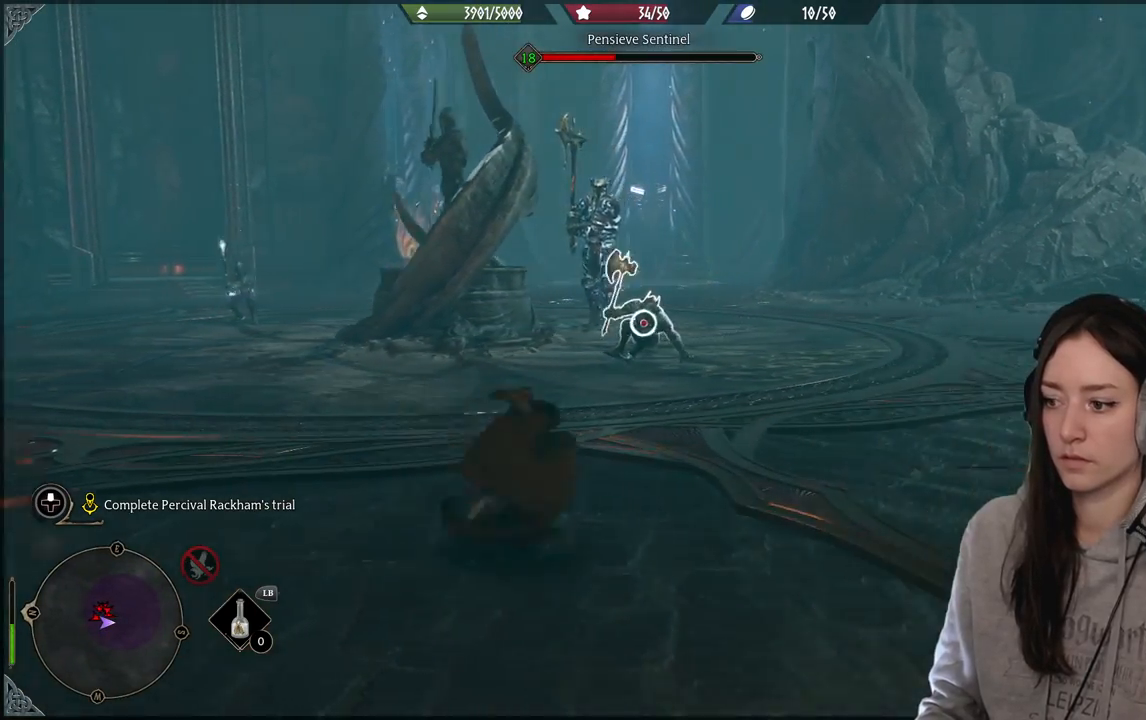
{"buttons": [], "left_stick": "up-right", "right_stick": "center", "events": [[33, "left_stick", "down-right"], [217, "left_stick", "right"], [383, "left_stick", "up-right"]]}
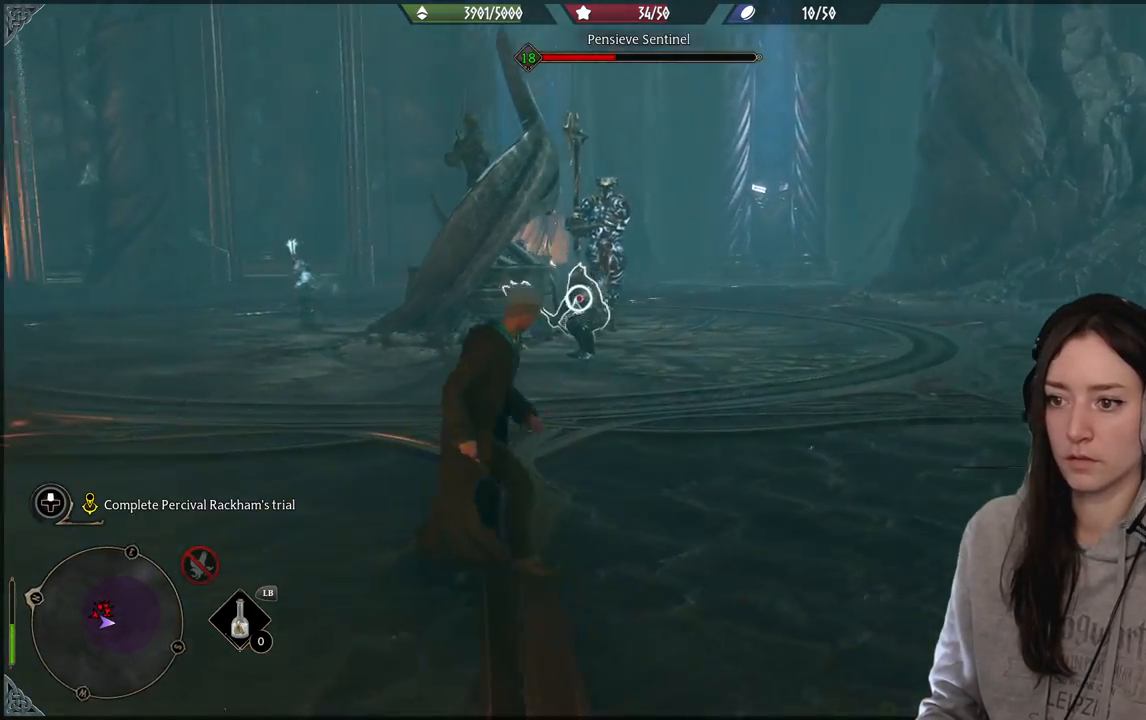
{"buttons": [], "left_stick": "right", "right_stick": "center", "events": [[150, "right_stick", "up-left"], [200, "left_stick", "right"], [300, "right_stick", "center"]]}
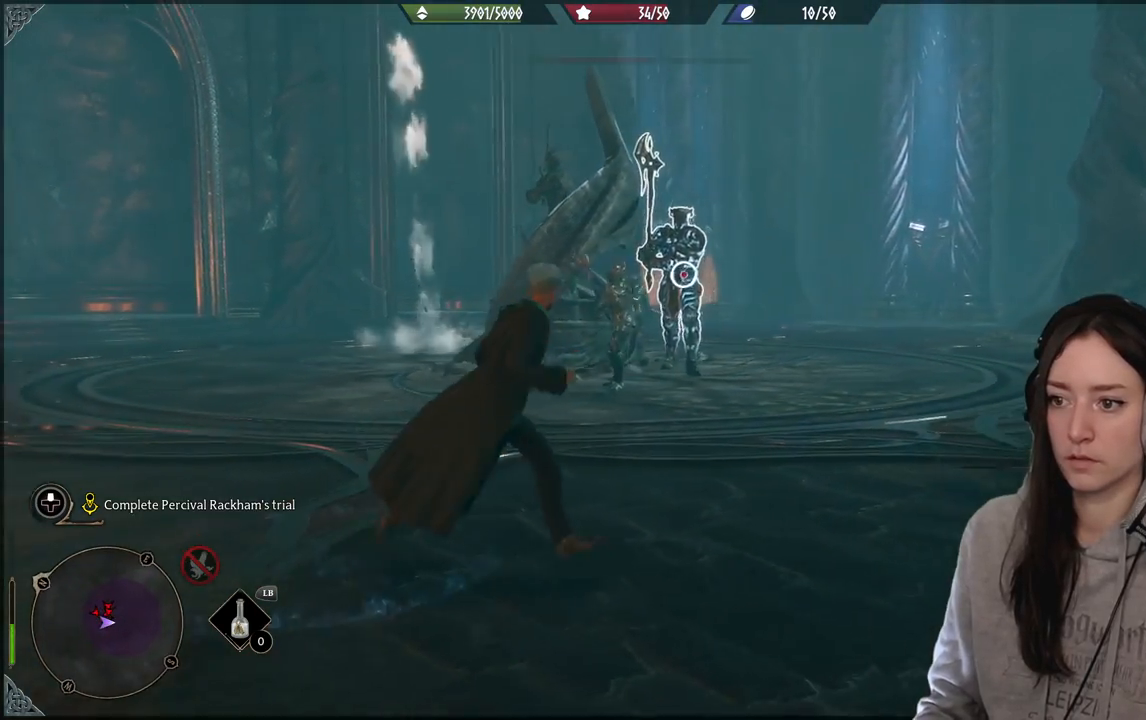
{"buttons": [], "left_stick": "right", "right_stick": "center", "events": []}
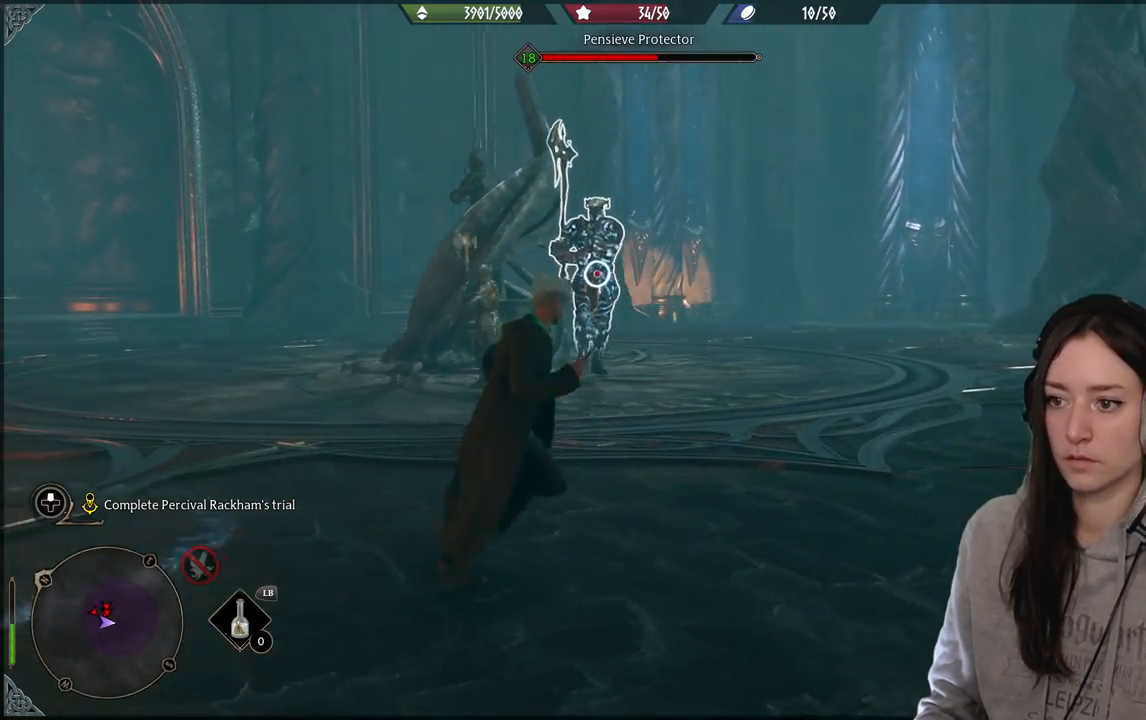
{"buttons": ["B", "R2"], "left_stick": "right", "right_stick": "center", "events": [[350, "R2", "down"], [483, "B", "down"]]}
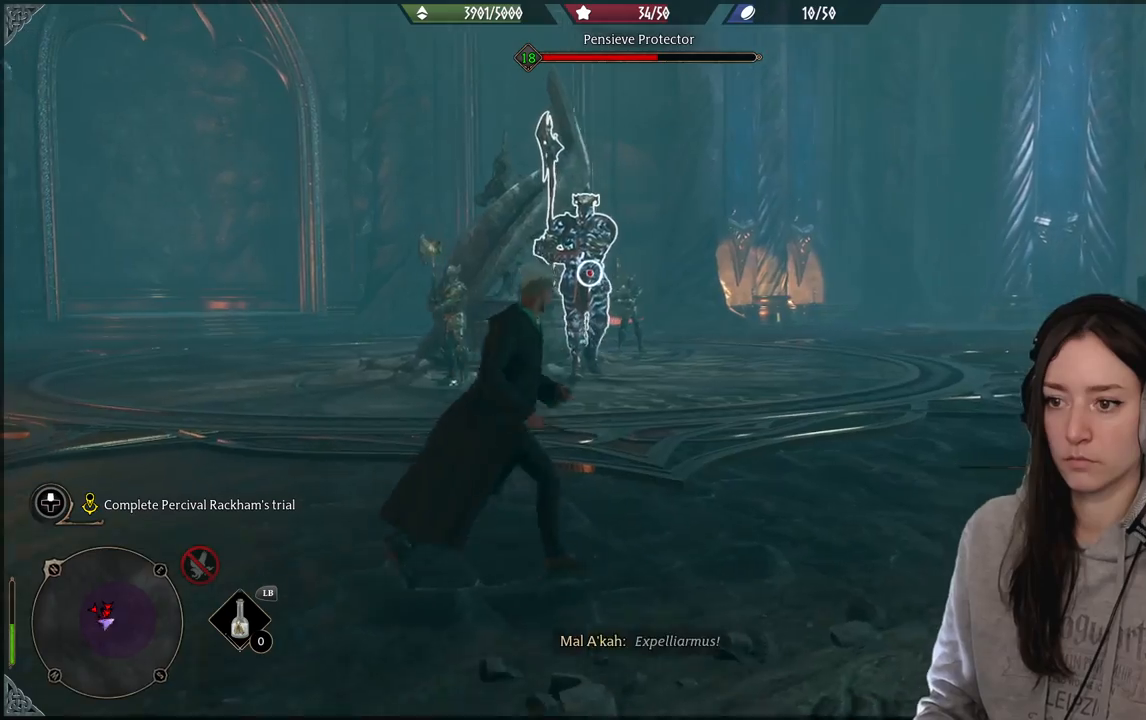
{"buttons": [], "left_stick": "up-right", "right_stick": "center", "events": [[83, "B", "up"], [350, "R2", "up"], [433, "left_stick", "up-right"]]}
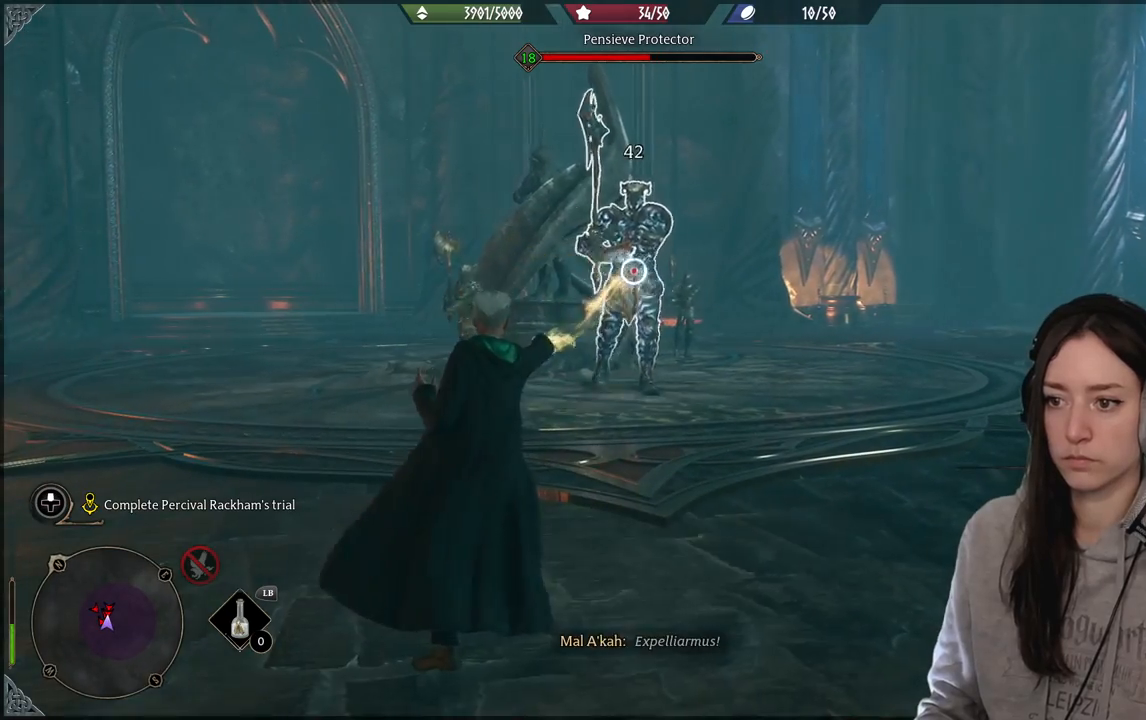
{"buttons": ["R1", "R2"], "left_stick": "up", "right_stick": "center", "events": [[100, "R1", "down"], [100, "R2", "down"], [200, "R1", "up"], [200, "R2", "up"], [300, "R1", "down"], [300, "R2", "down"], [400, "R1", "up"], [400, "R2", "up"], [467, "left_stick", "up"], [483, "R1", "down"], [483, "R2", "down"]]}
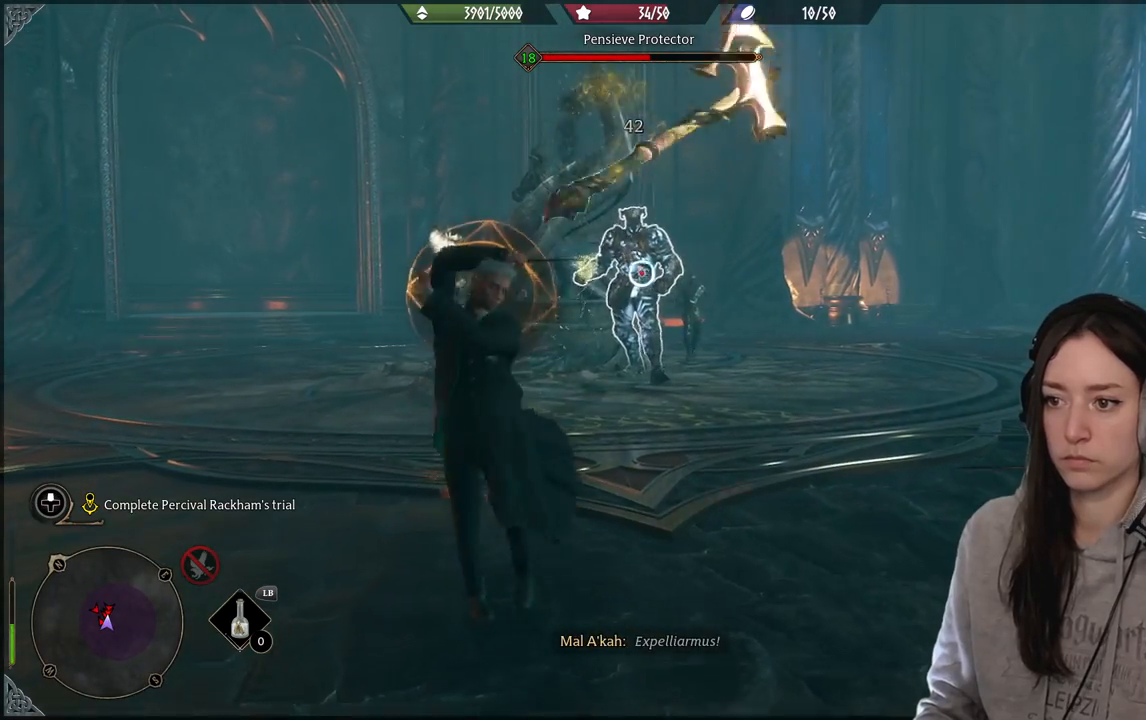
{"buttons": ["B"], "left_stick": "up-right", "right_stick": "center", "events": [[100, "R1", "up"], [100, "R2", "up"], [283, "left_stick", "up-right"], [483, "B", "down"]]}
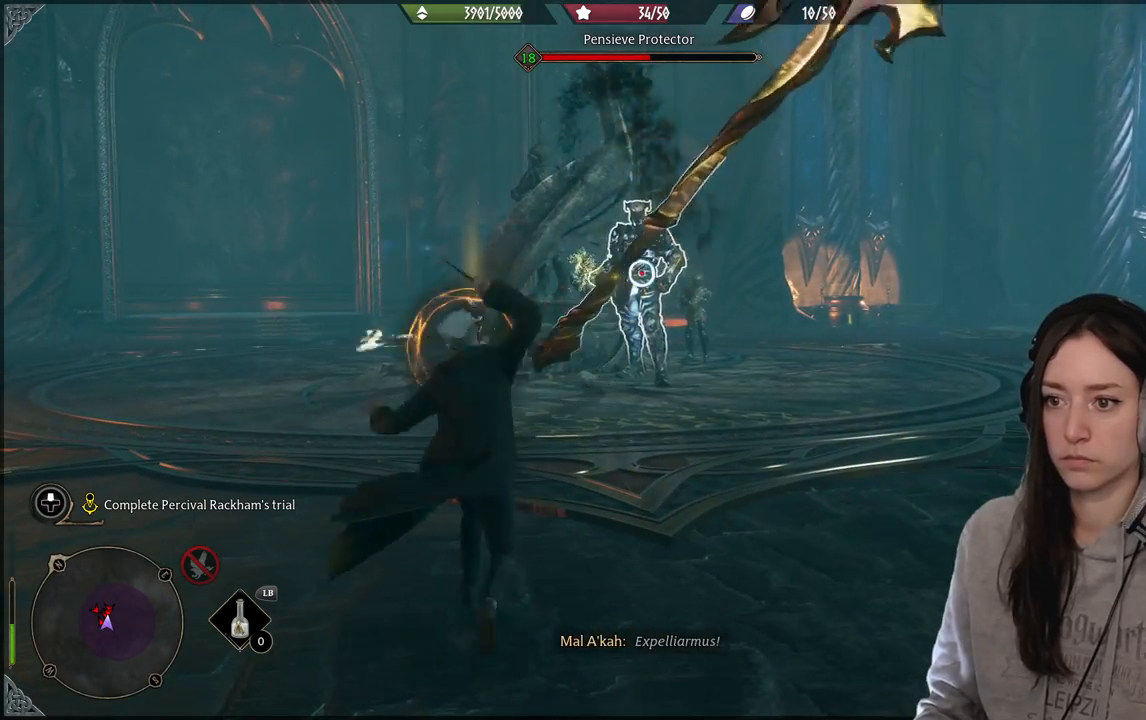
{"buttons": [], "left_stick": "up-right", "right_stick": "center", "events": [[133, "B", "up"], [267, "B", "down"], [383, "B", "up"]]}
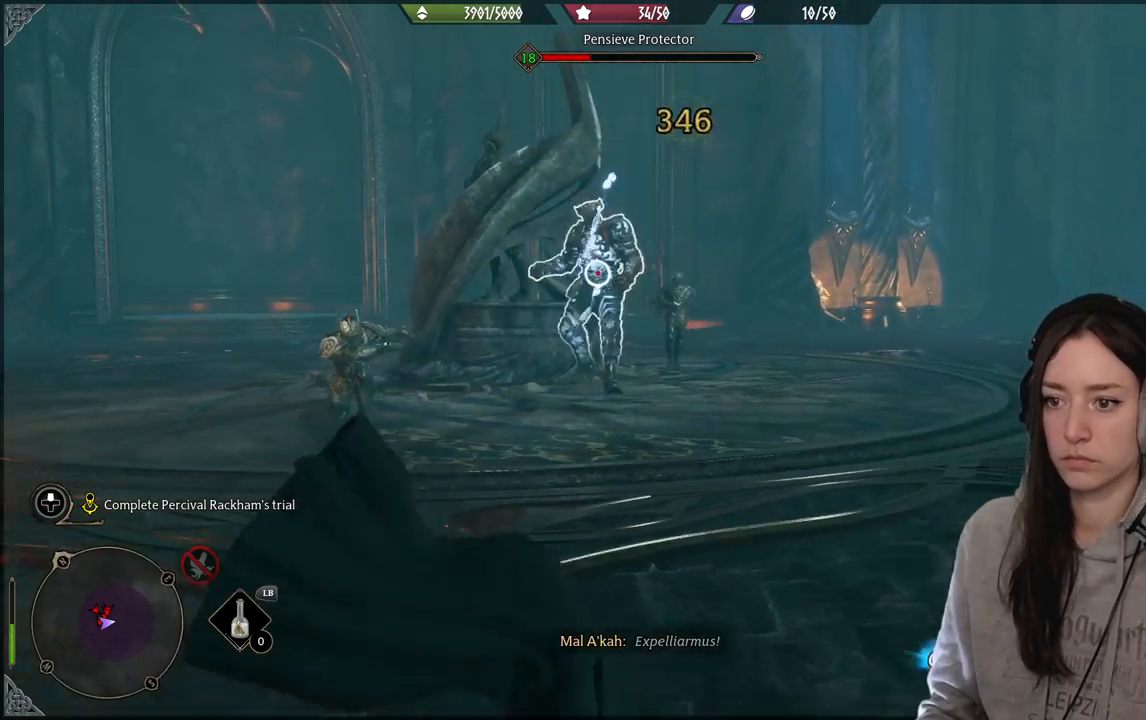
{"buttons": ["R2"], "left_stick": "right", "right_stick": "center", "events": [[67, "left_stick", "right"], [150, "right_stick", "down-left"], [367, "right_stick", "center"], [433, "R2", "down"]]}
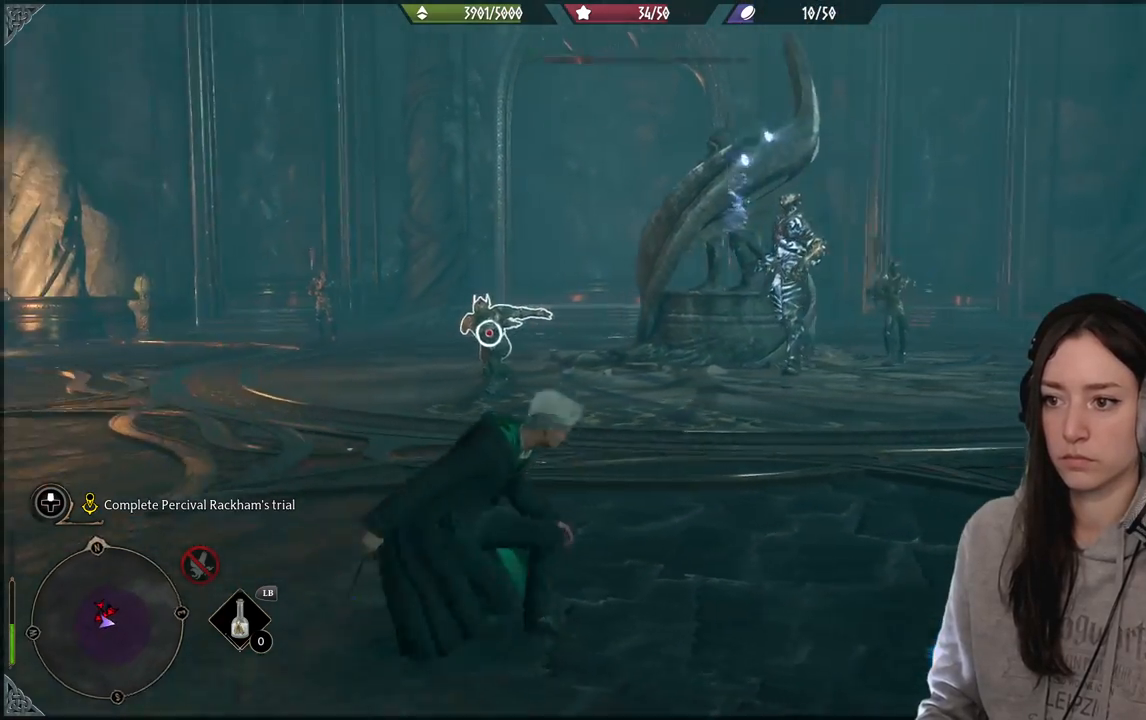
{"buttons": ["R2"], "left_stick": "right", "right_stick": "center", "events": [[50, "R2", "up"], [200, "R2", "down"], [333, "R2", "up"], [433, "R2", "down"]]}
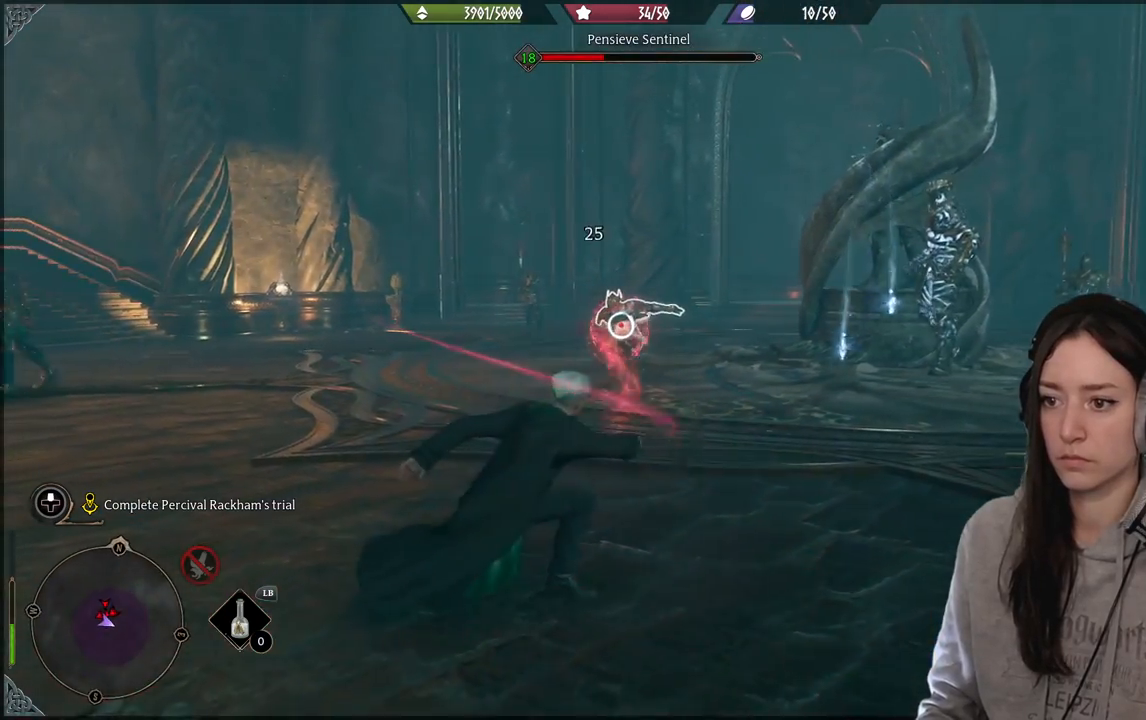
{"buttons": [], "left_stick": "right", "right_stick": "down-right", "events": [[50, "R2", "up"], [133, "R2", "down"], [233, "right_stick", "down-right"], [250, "R2", "up"], [350, "R2", "down"], [467, "R2", "up"]]}
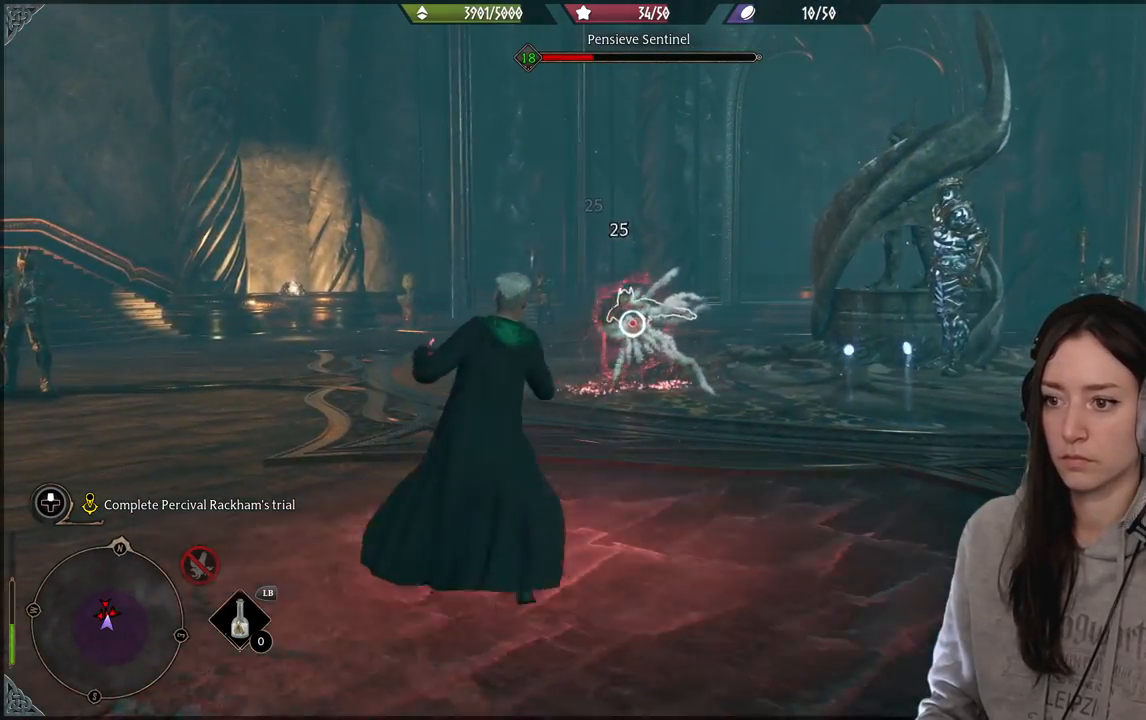
{"buttons": [], "left_stick": "right", "right_stick": "center", "events": [[67, "R2", "down"], [67, "right_stick", "right"], [167, "R2", "up"], [167, "right_stick", "down-right"], [267, "R2", "down"], [267, "right_stick", "right"], [417, "R2", "up"], [433, "right_stick", "center"]]}
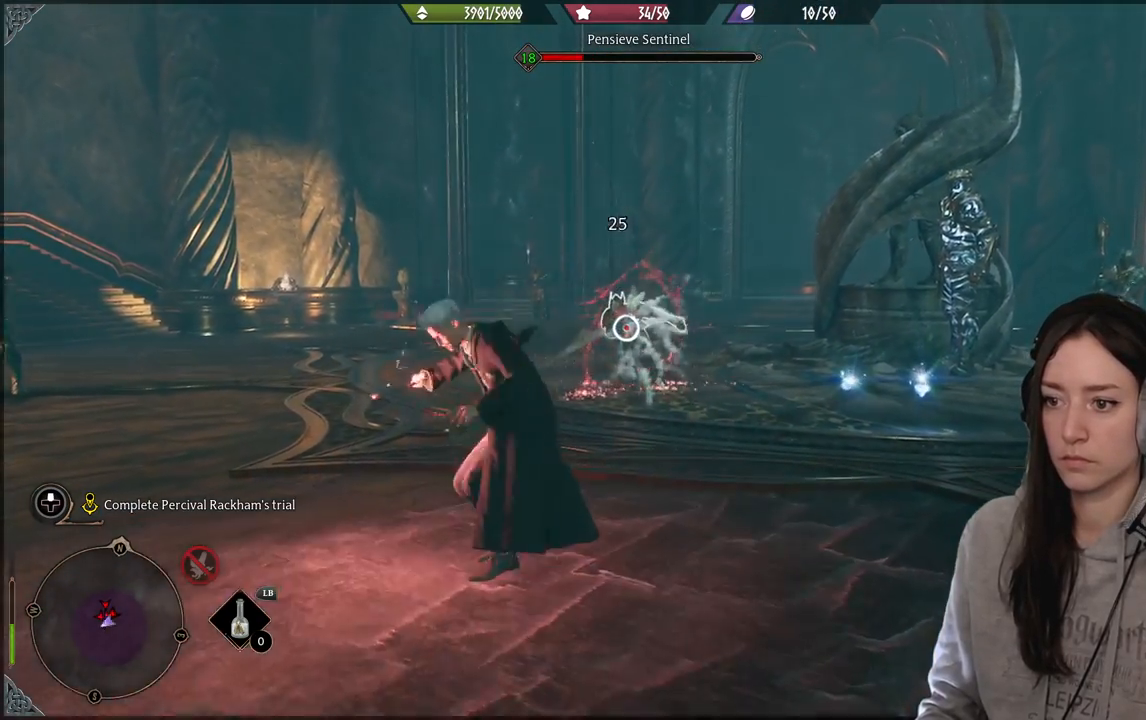
{"buttons": [], "left_stick": "down-right", "right_stick": "center", "events": [[67, "left_stick", "down-right"], [100, "B", "down"], [233, "B", "up"]]}
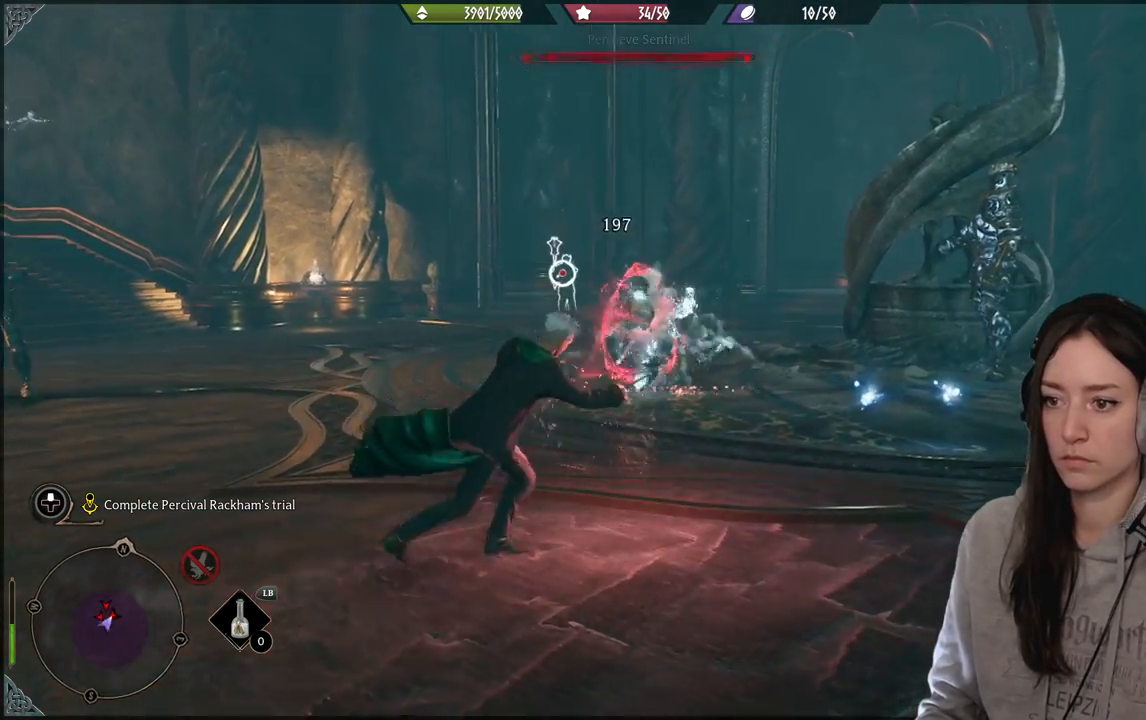
{"buttons": [], "left_stick": "right", "right_stick": "center", "events": [[183, "B", "down"], [300, "B", "up"], [450, "left_stick", "right"]]}
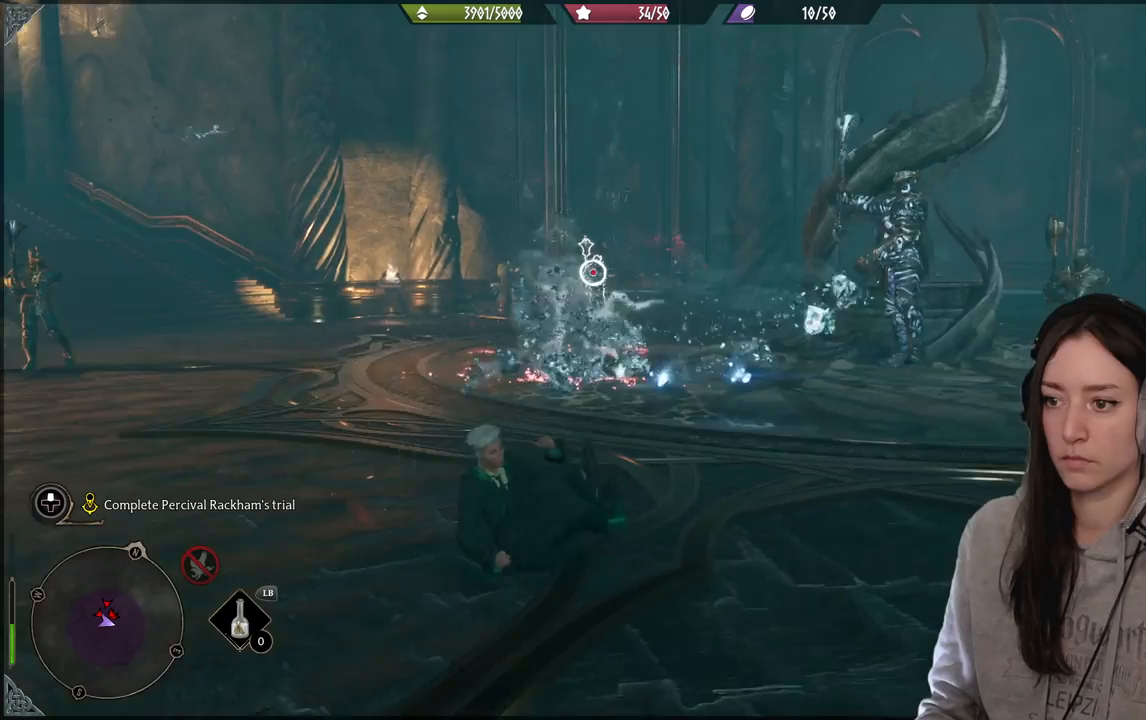
{"buttons": [], "left_stick": "right", "right_stick": "center", "events": [[100, "right_stick", "right"], [400, "right_stick", "center"]]}
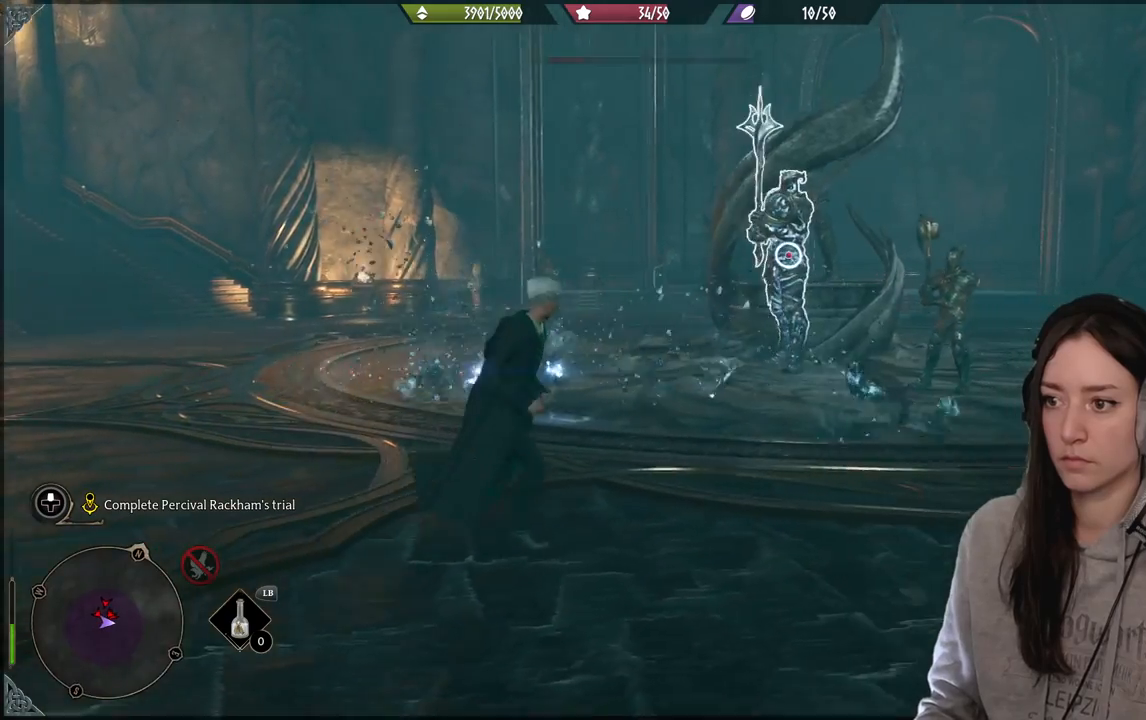
{"buttons": [], "left_stick": "right", "right_stick": "center", "events": [[350, "R2", "down"], [467, "R2", "up"]]}
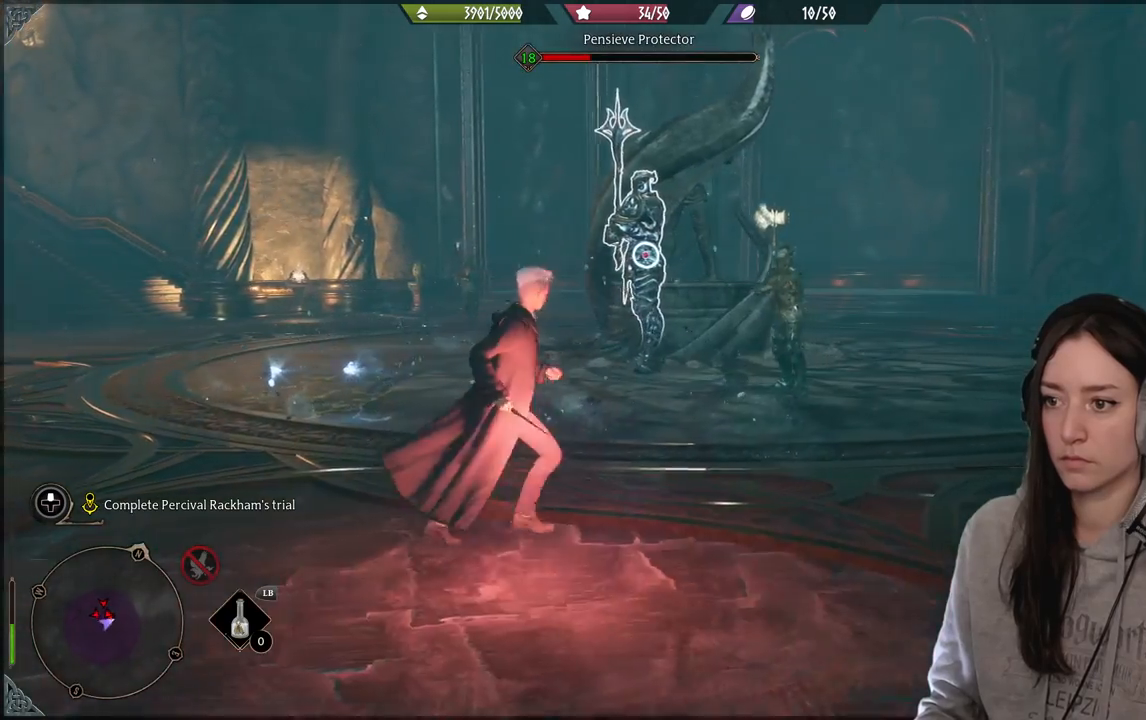
{"buttons": [], "left_stick": "down-right", "right_stick": "center", "events": [[67, "R2", "down"], [67, "left_stick", "down"], [83, "right_stick", "left"], [200, "R2", "up"], [217, "right_stick", "center"], [367, "B", "down"], [367, "left_stick", "down-right"], [467, "B", "up"]]}
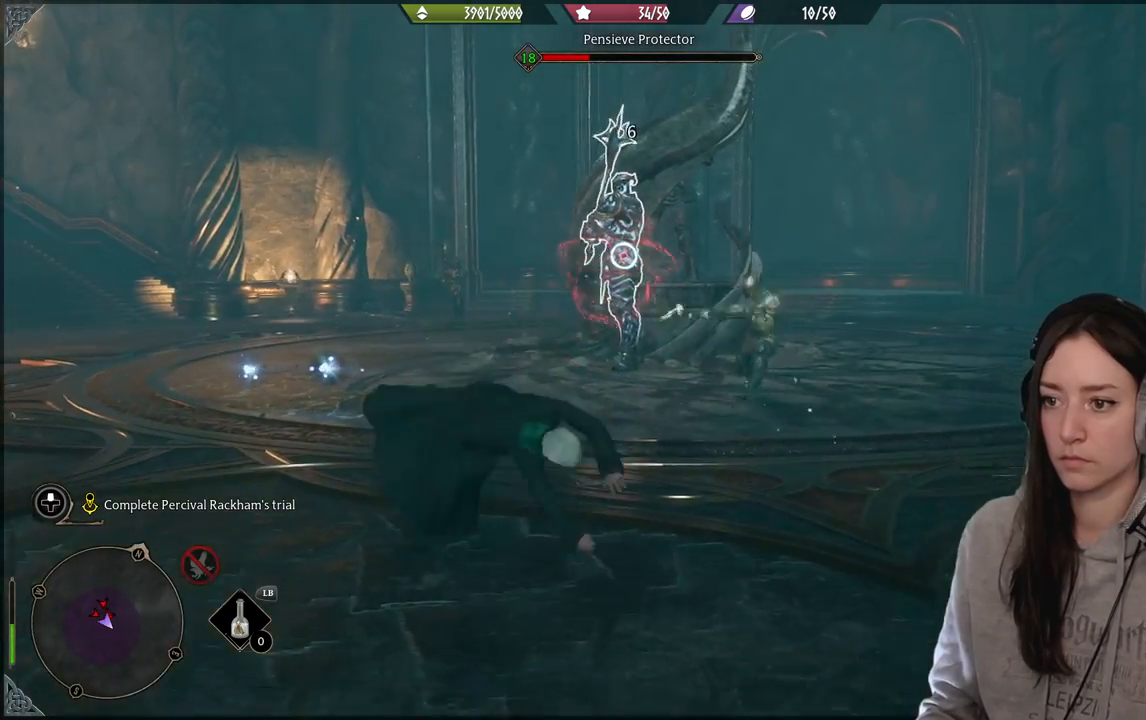
{"buttons": ["R2"], "left_stick": "up-right", "right_stick": "center", "events": [[483, "R2", "down"], [483, "left_stick", "up-right"]]}
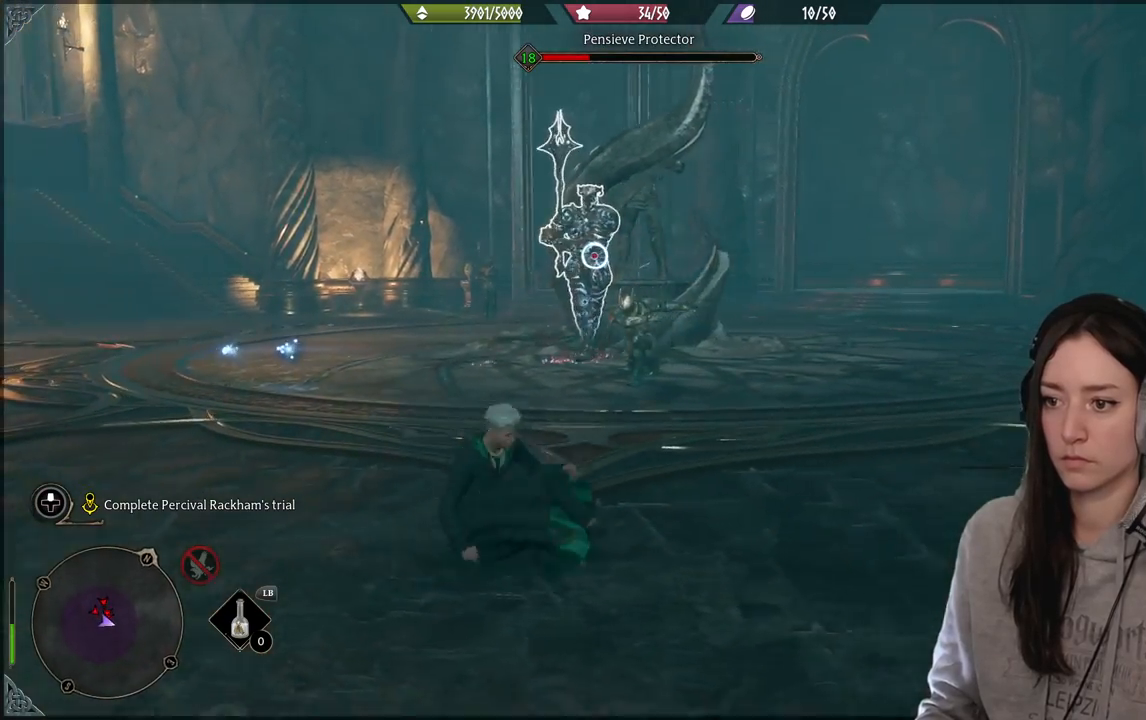
{"buttons": ["R2"], "left_stick": "center", "right_stick": "center", "events": [[100, "R2", "up"], [217, "R2", "down"], [350, "R2", "up"], [367, "left_stick", "center"], [433, "R2", "down"]]}
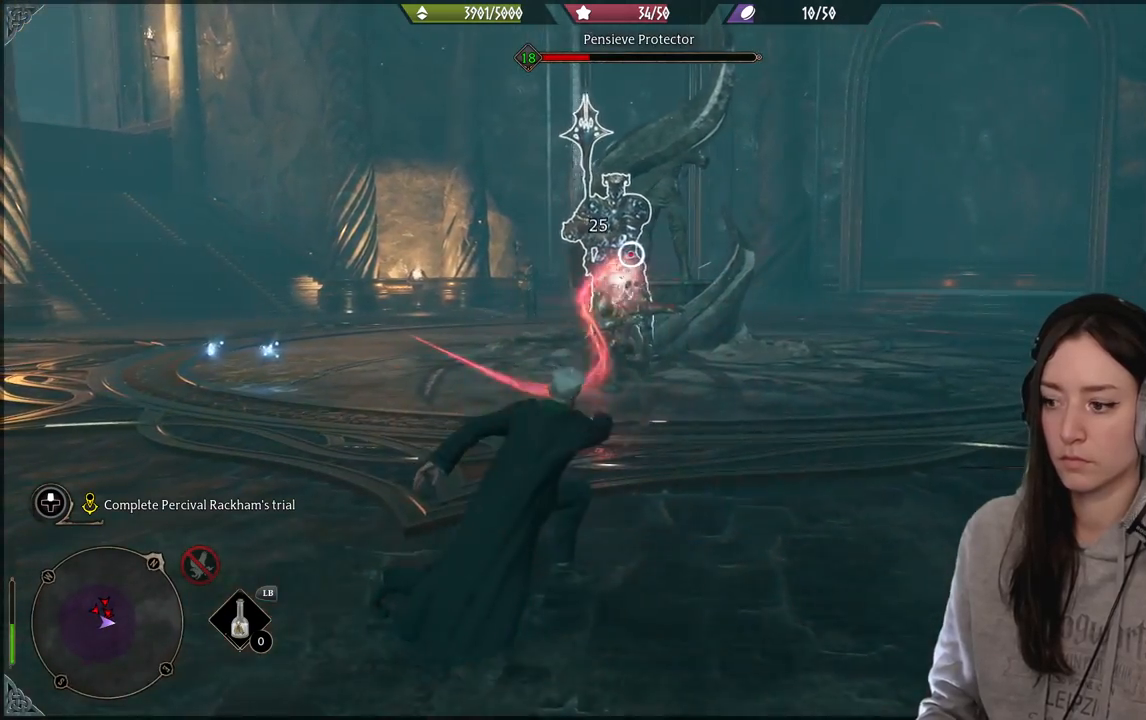
{"buttons": ["R2"], "left_stick": "center", "right_stick": "center", "events": [[83, "R2", "up"], [167, "R2", "down"], [333, "A", "down"], [450, "A", "up"]]}
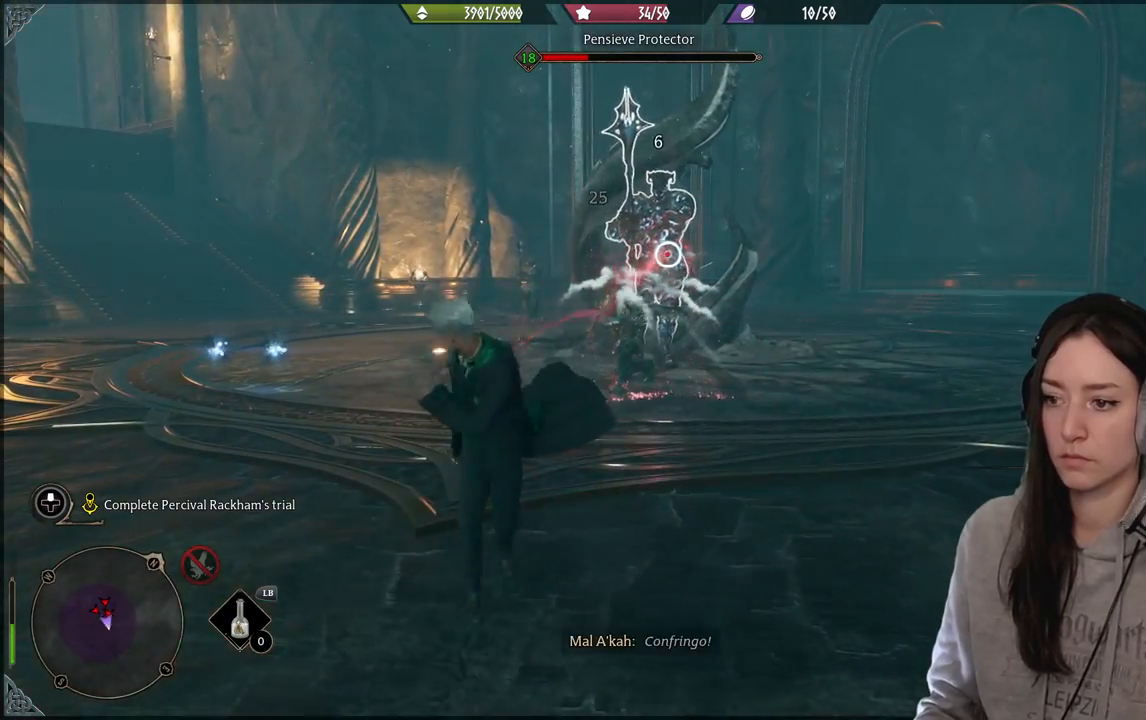
{"buttons": [], "left_stick": "center", "right_stick": "center", "events": [[50, "A", "down"], [150, "A", "up"], [417, "R2", "up"]]}
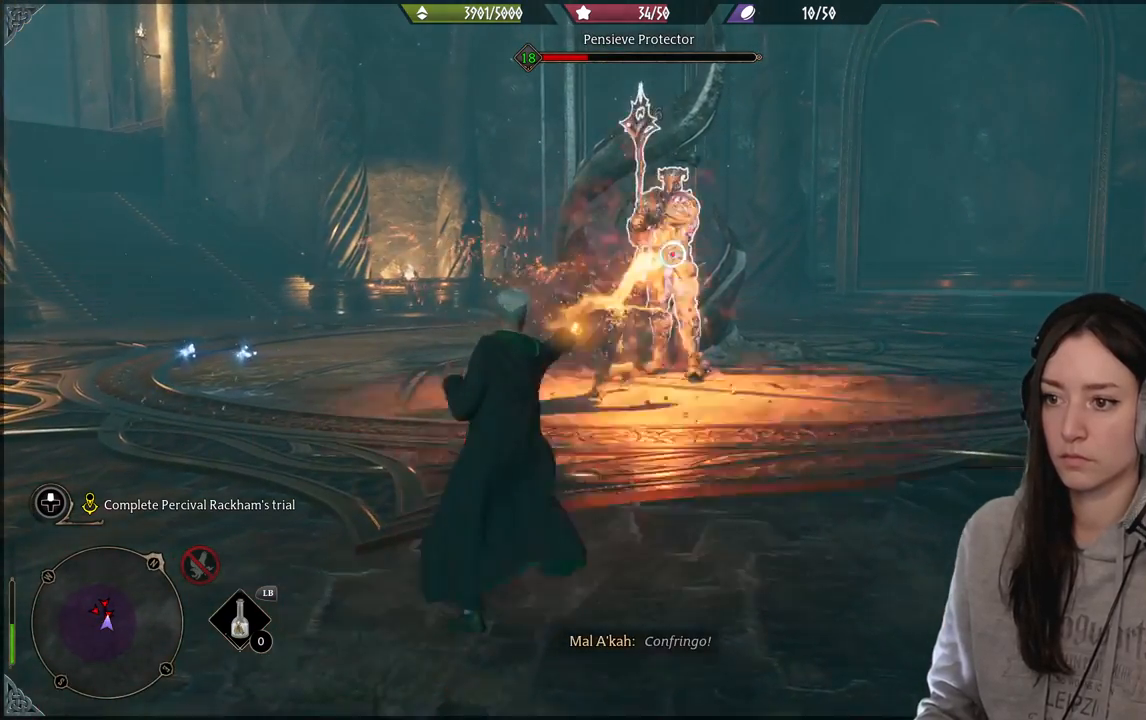
{"buttons": ["R2"], "left_stick": "center", "right_stick": "center", "events": [[117, "left_stick", "right"], [183, "R2", "down"], [317, "R2", "up"], [400, "left_stick", "center"], [417, "R2", "down"]]}